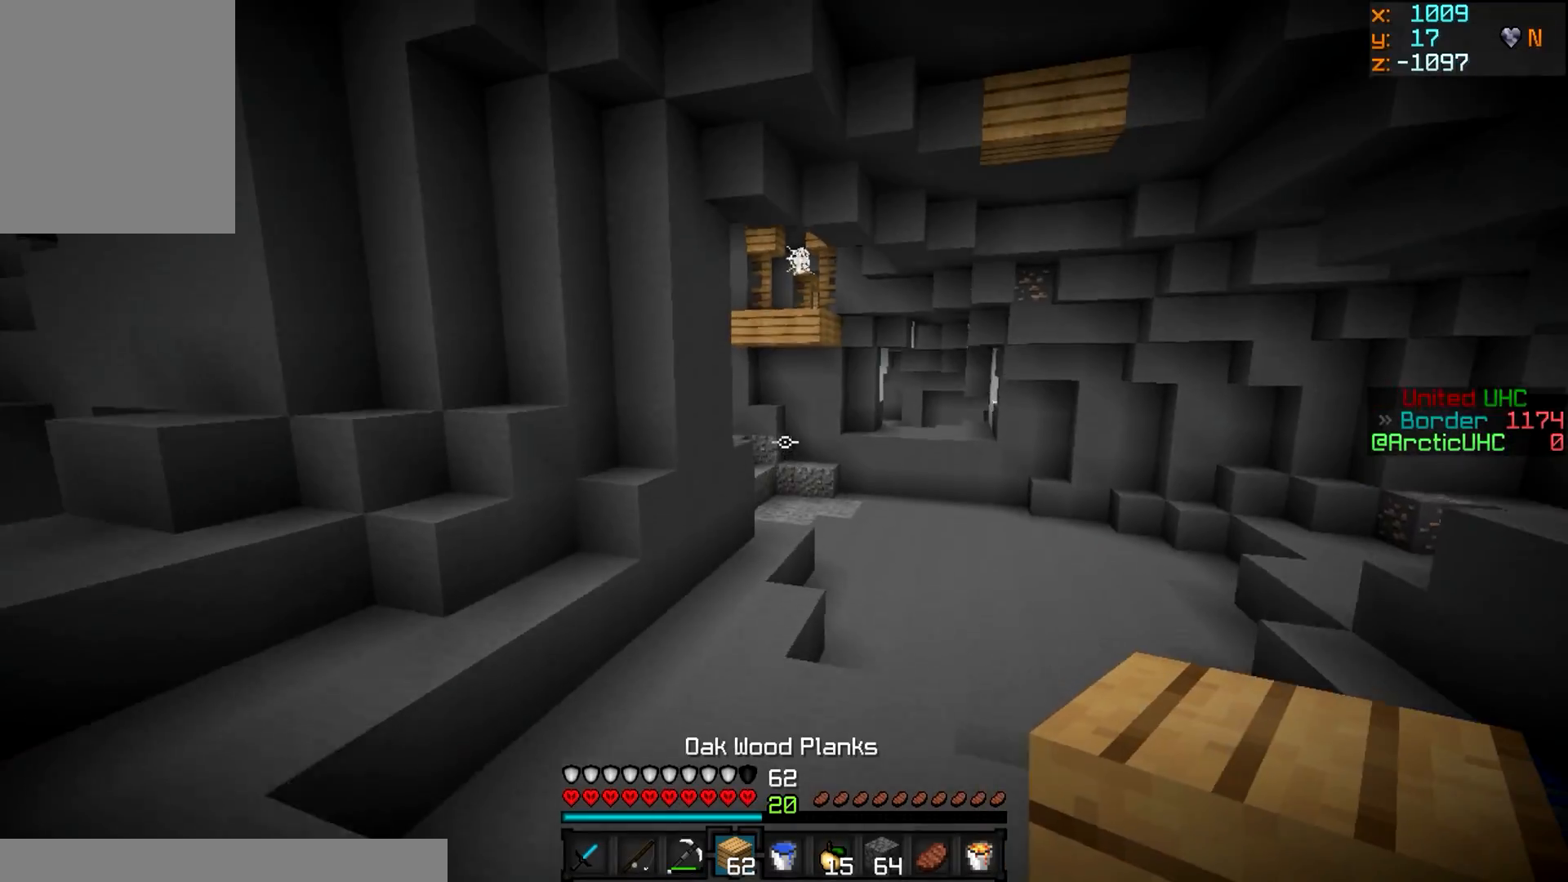
Gameplay with keyboard and mouse; each line is a JSON object with the keys and mouse buttons held at the frame after it. "events" lists presses ("down") and releases ("up") of "a", "d", "s", "w", "mouse_left" and "mouse_right" between this image and that frame as [ms after this image, input, new state], when the widget could be followed in between. "mouse_left", "mouse_right" = the "left", "right" buttons of the "mouse" list. No other keys are recorded. Fast repeated clicks can show as one long hold. Mouse movement is not recorded.
{"keys": ["w"], "mouse": [], "events": []}
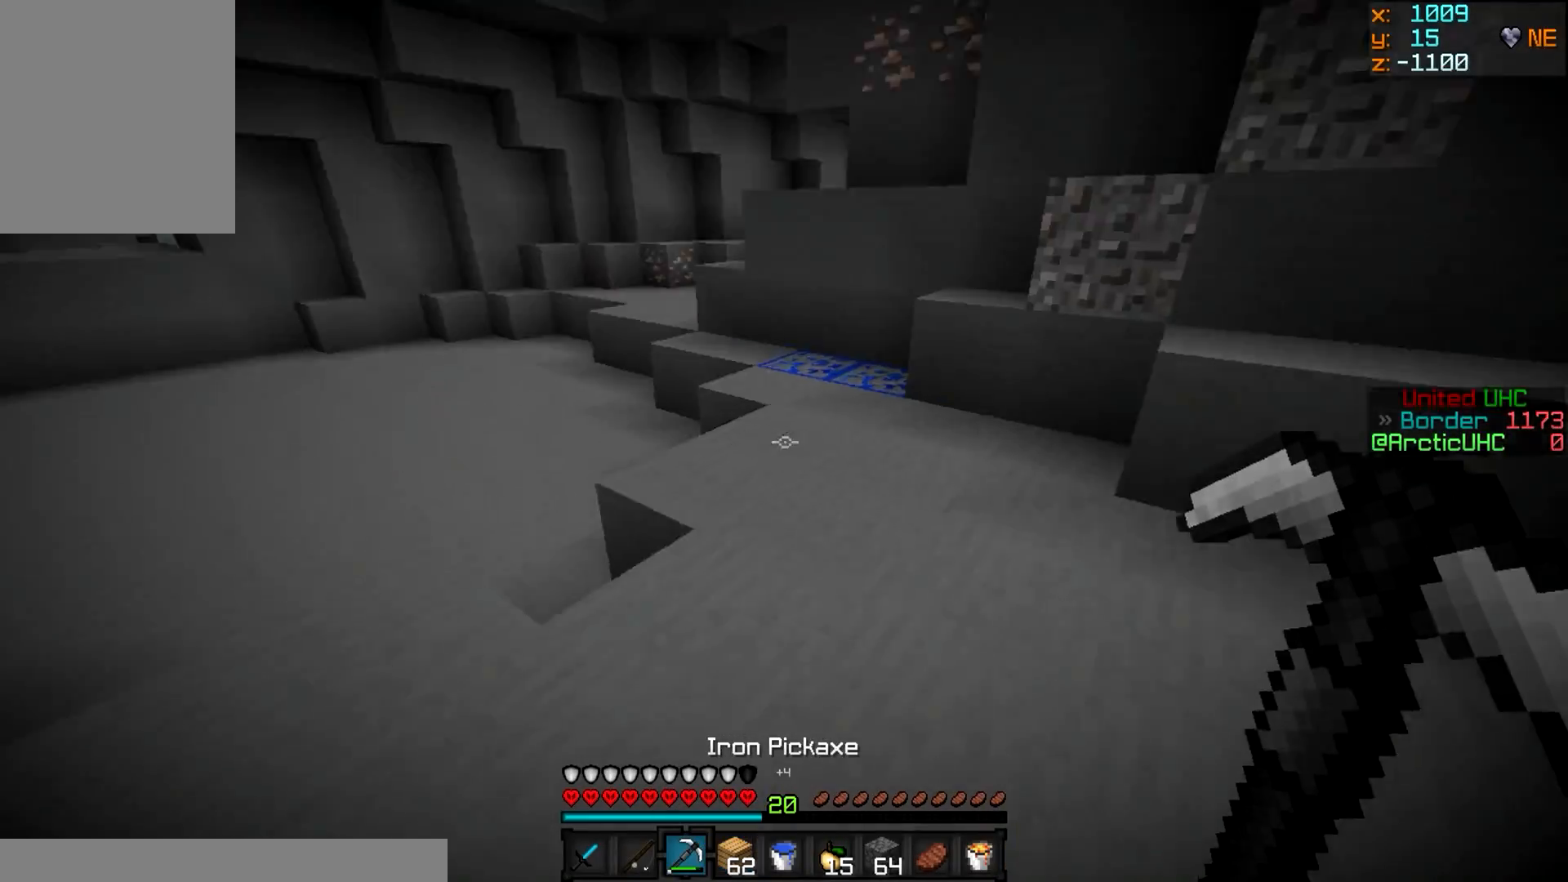
{"keys": ["a", "w"], "mouse": [], "events": [[468, "a", "down"]]}
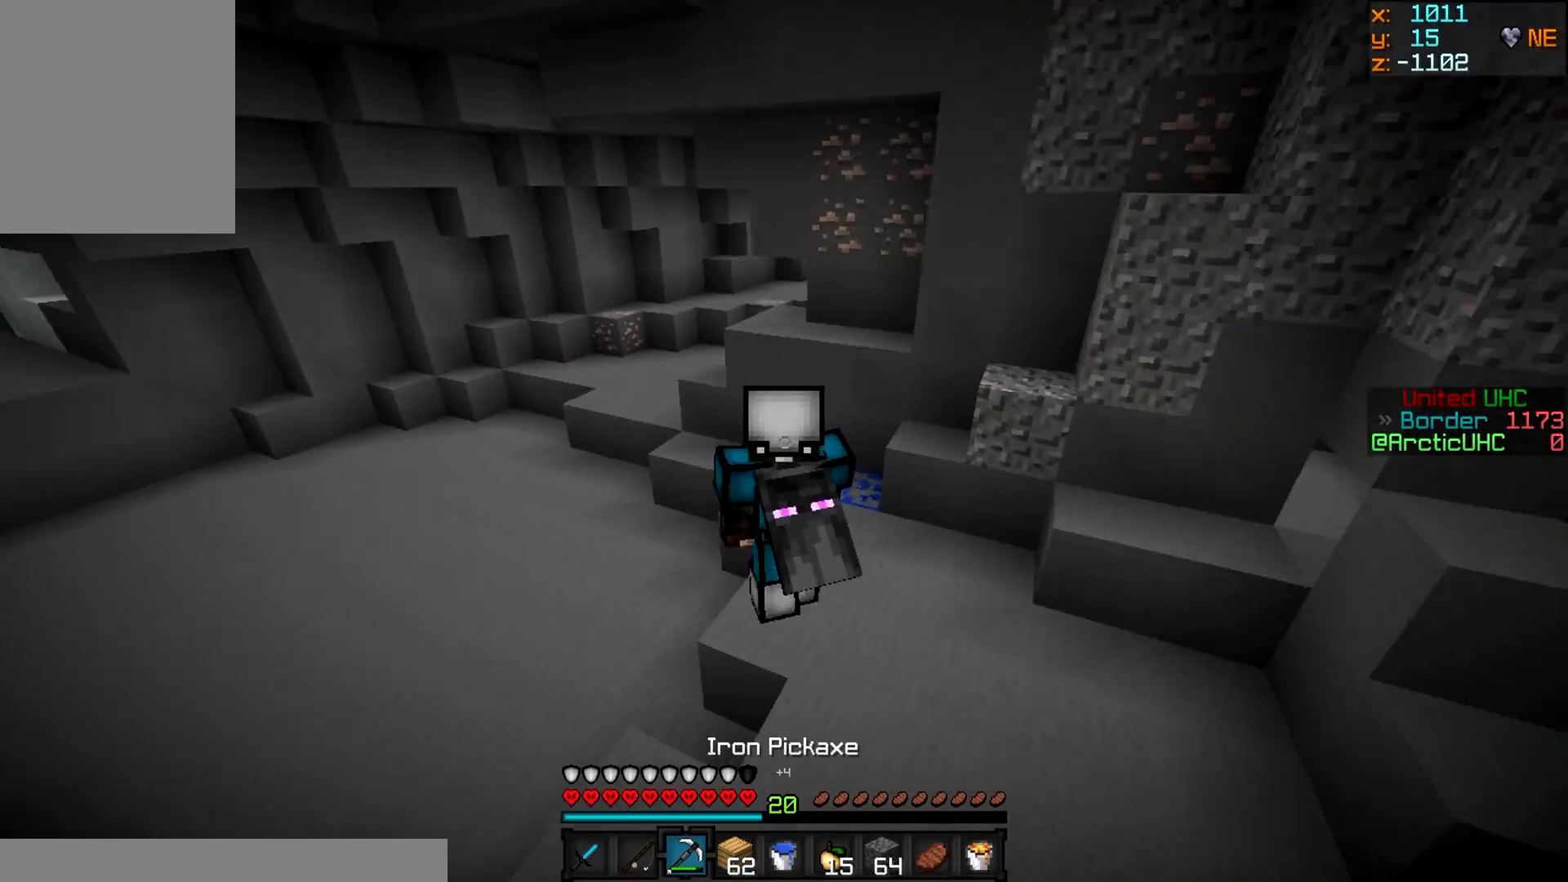
{"keys": ["a"], "mouse": [], "events": [[484, "w", "up"]]}
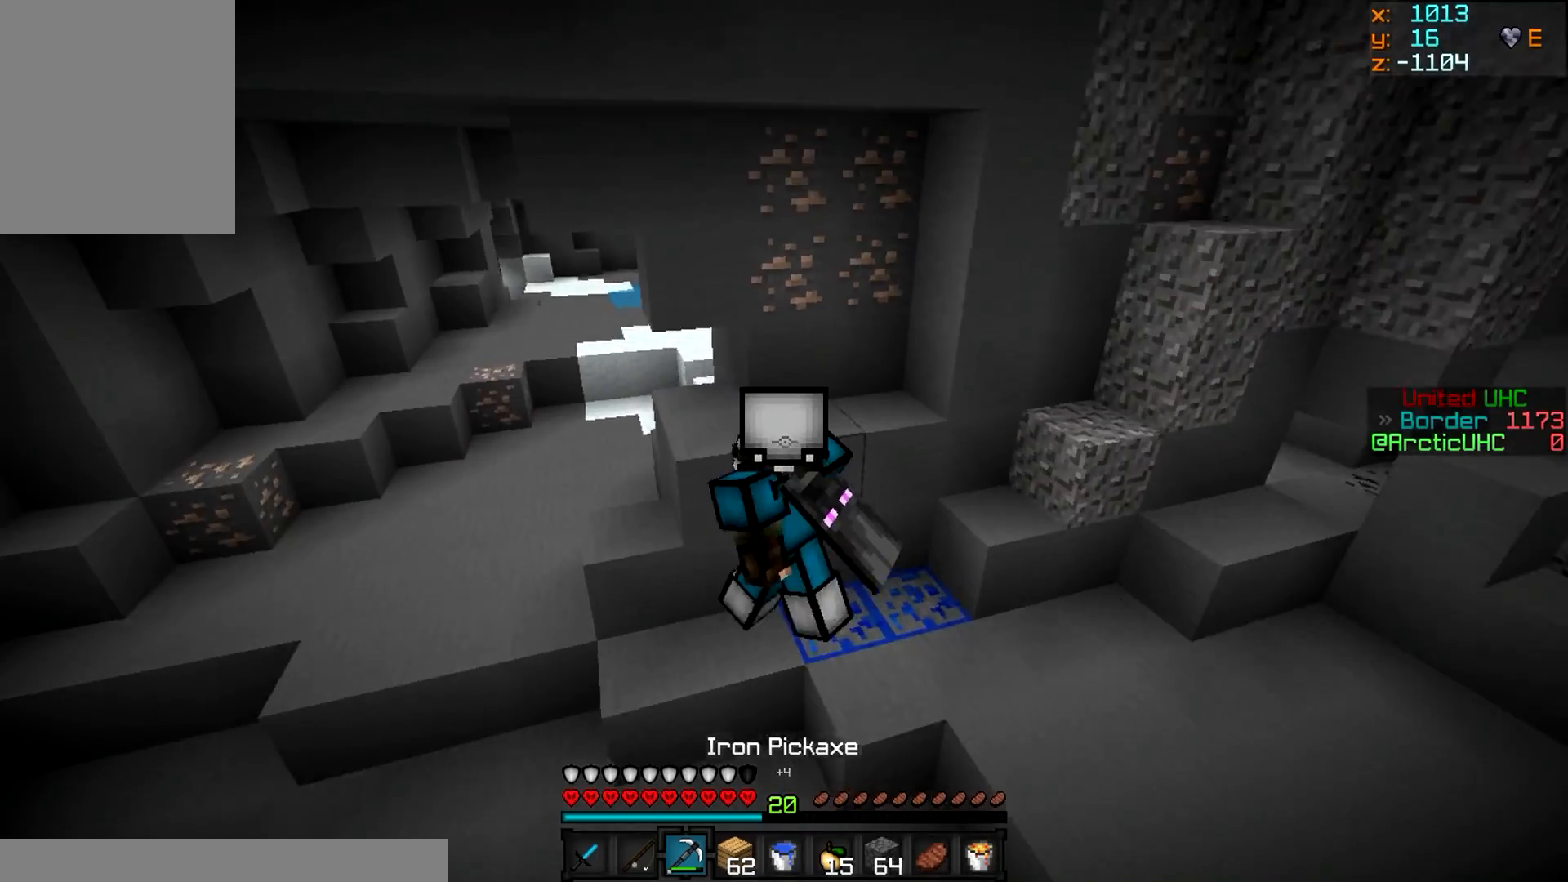
{"keys": ["a", "w"], "mouse": [], "events": [[367, "w", "down"]]}
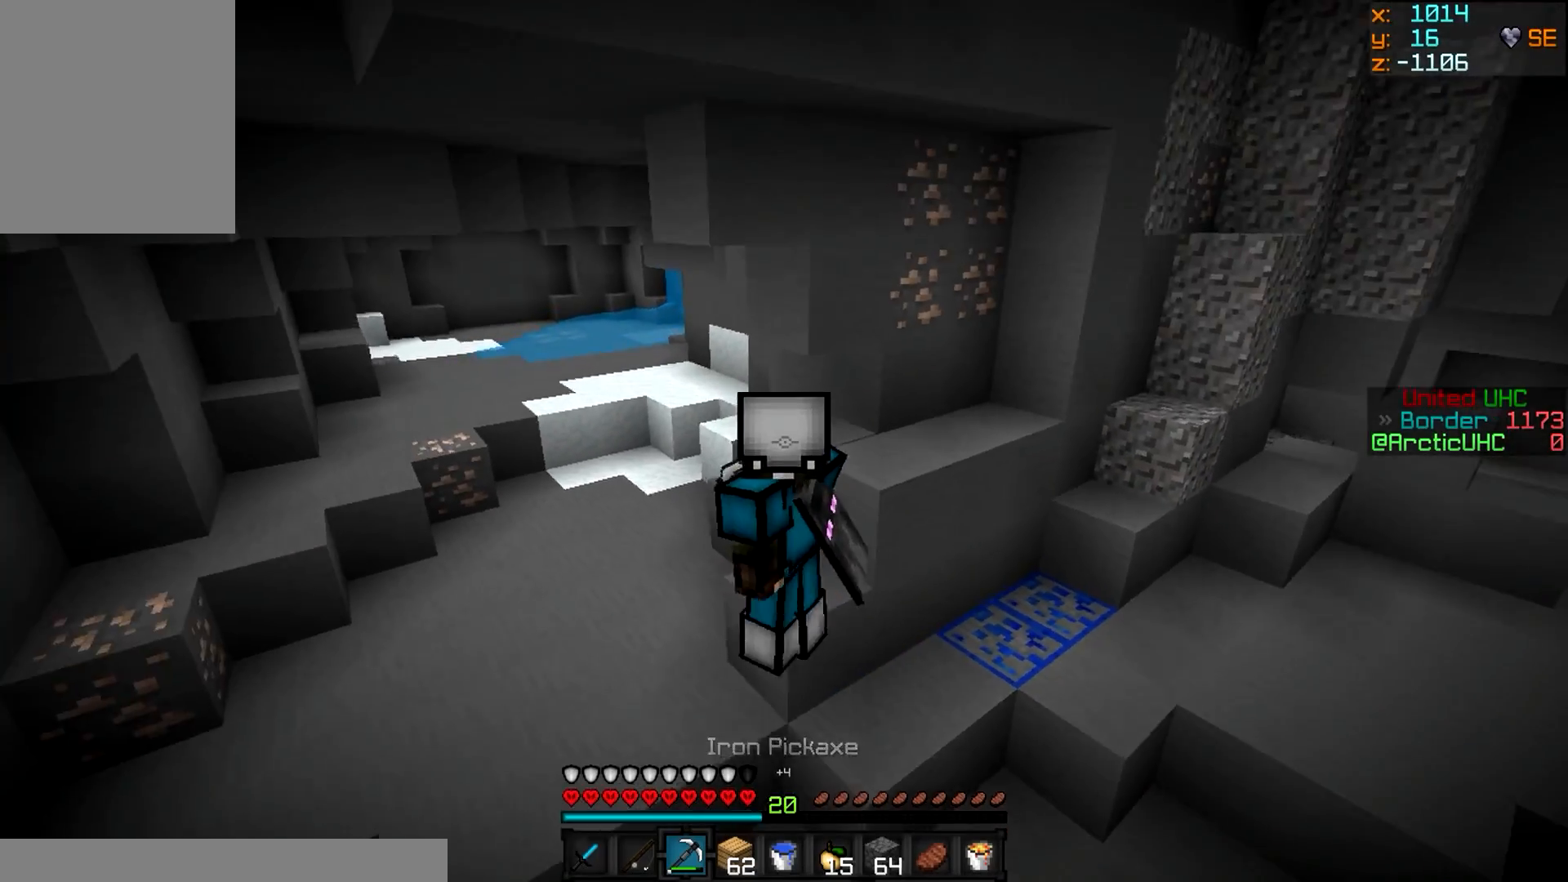
{"keys": ["a", "w"], "mouse": [], "events": []}
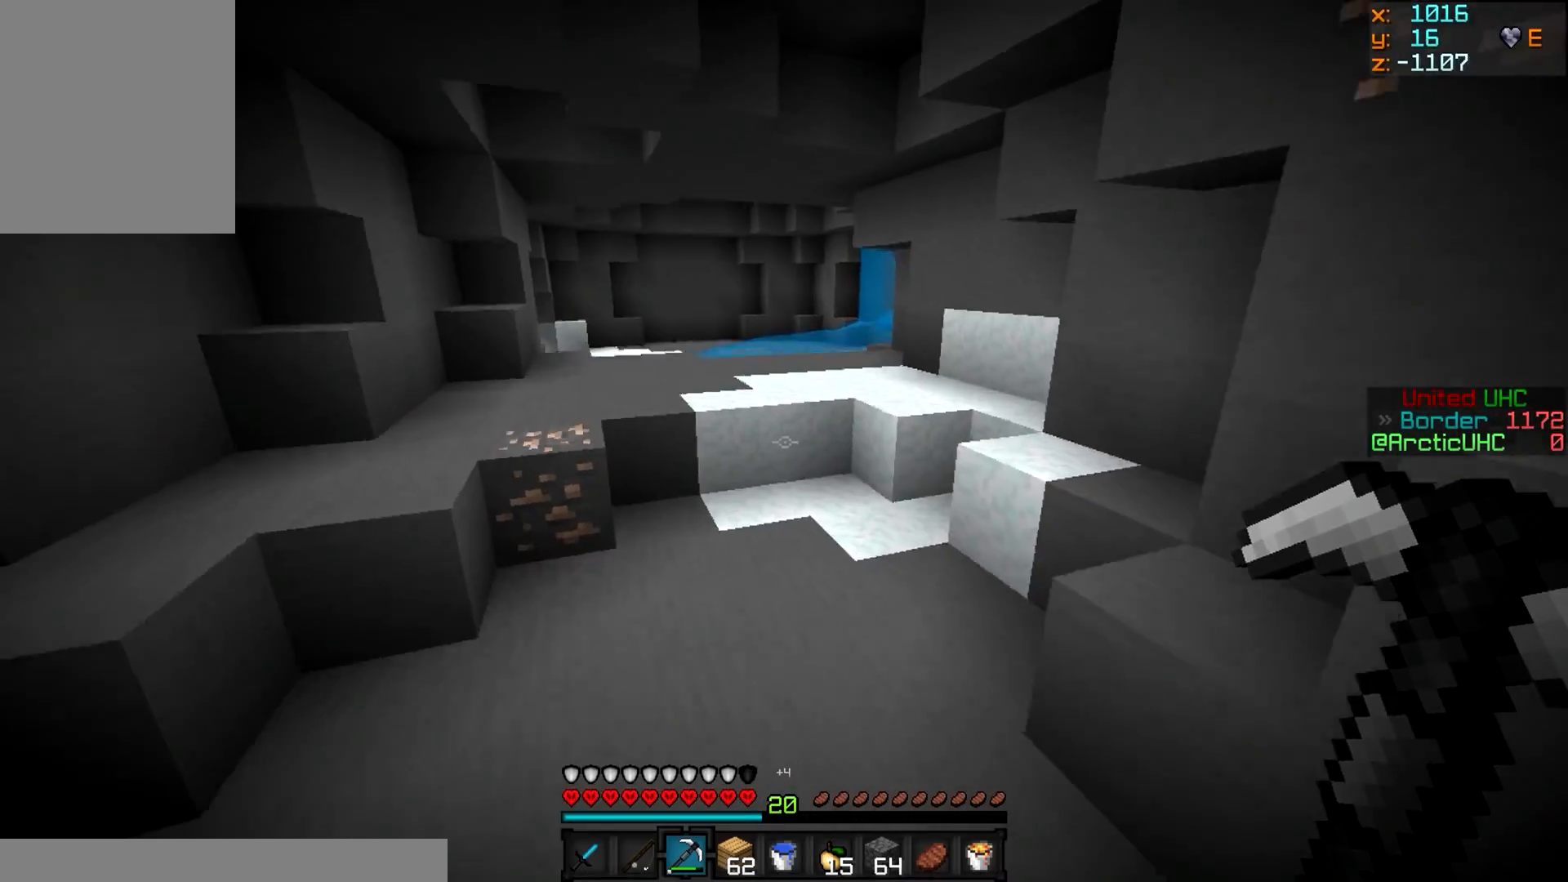
{"keys": ["a", "w"], "mouse": [], "events": [[84, "a", "up"], [317, "a", "down"]]}
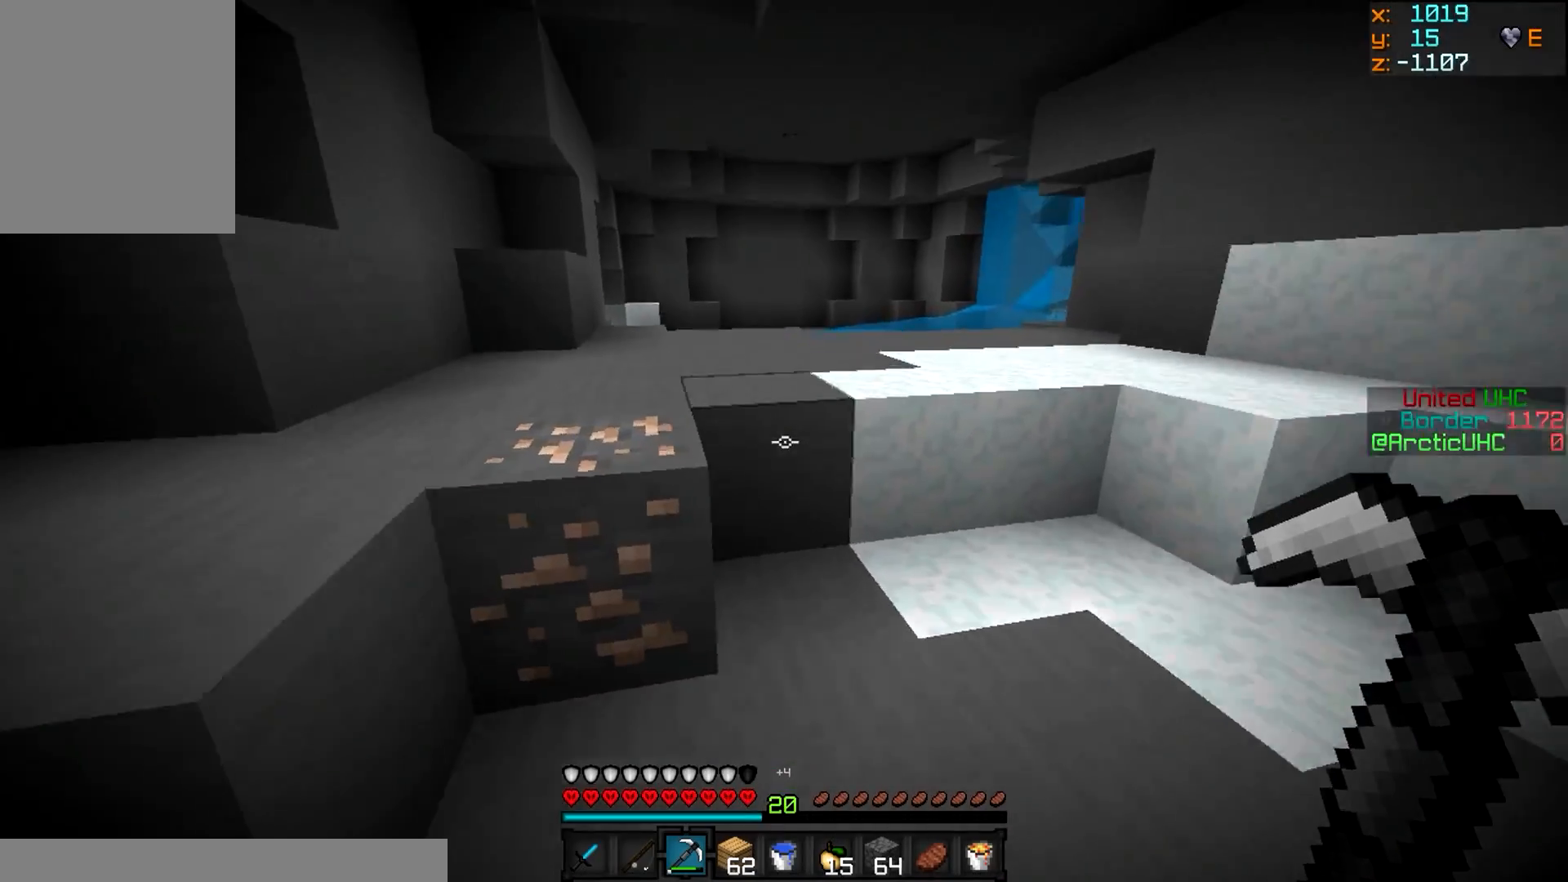
{"keys": ["w"], "mouse": [], "events": [[183, "a", "up"]]}
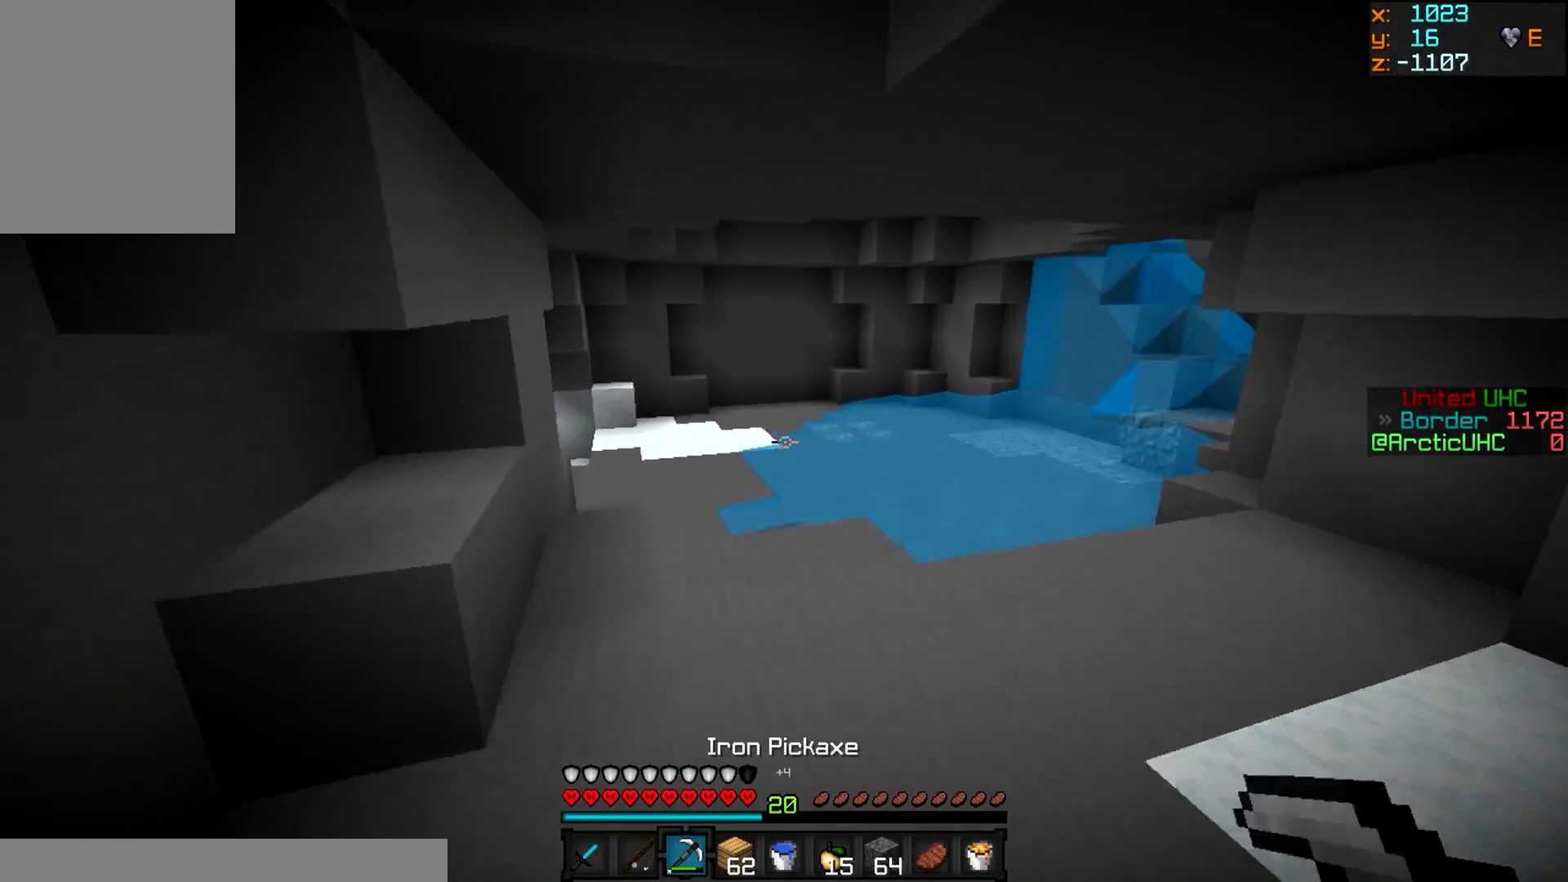
{"keys": ["a", "w"], "mouse": [], "events": [[167, "mouse_right", "down"], [334, "mouse_right", "up"], [367, "a", "down"]]}
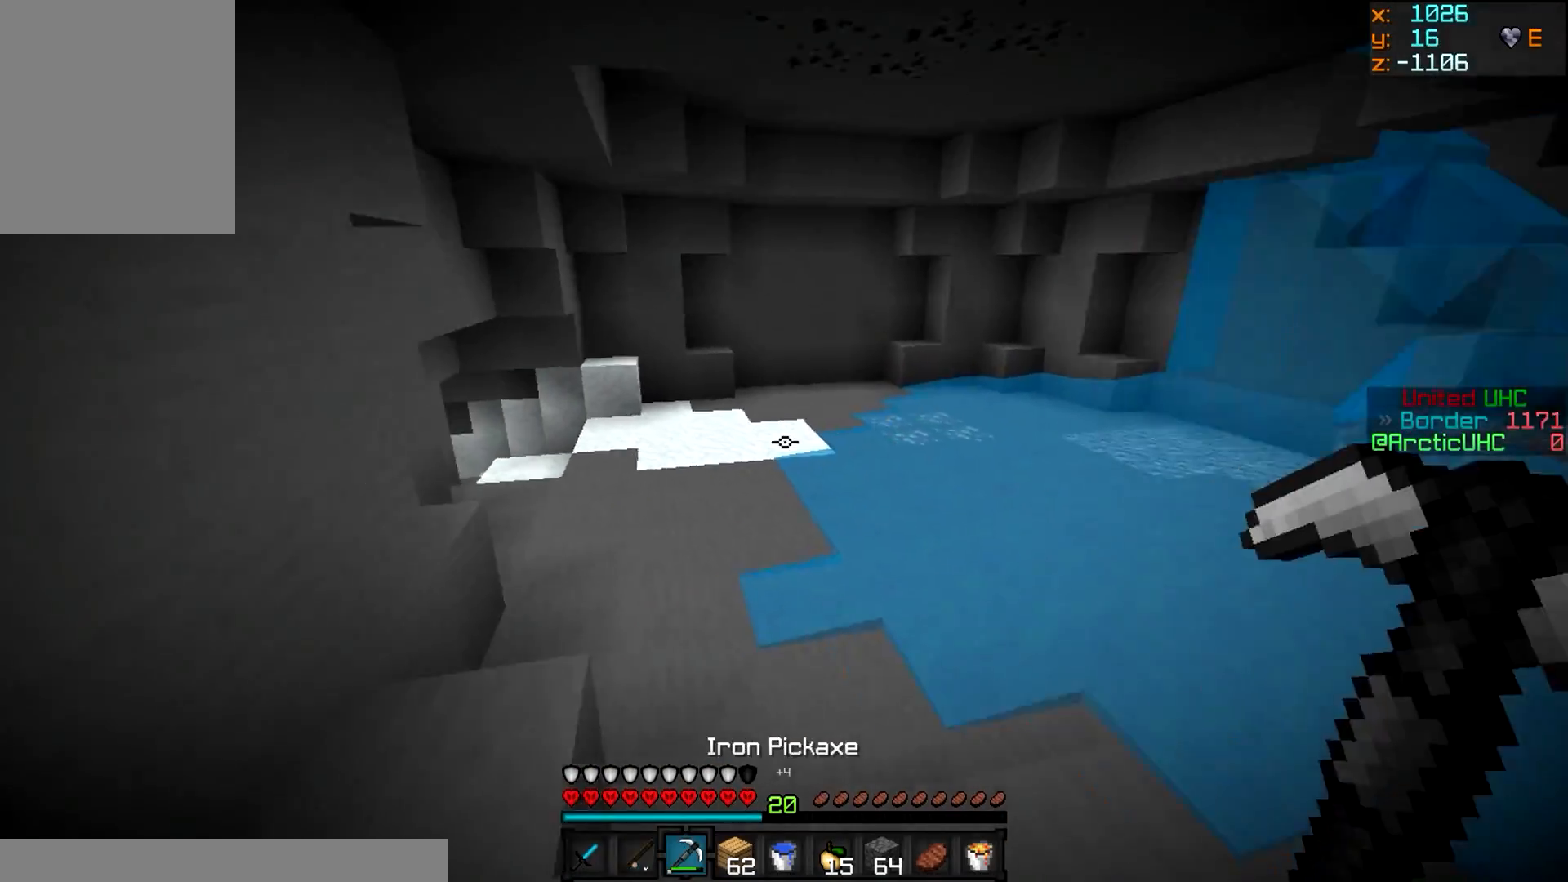
{"keys": ["w"], "mouse": ["right"], "events": [[83, "mouse_right", "down"], [133, "a", "up"], [300, "mouse_right", "up"], [484, "mouse_right", "down"]]}
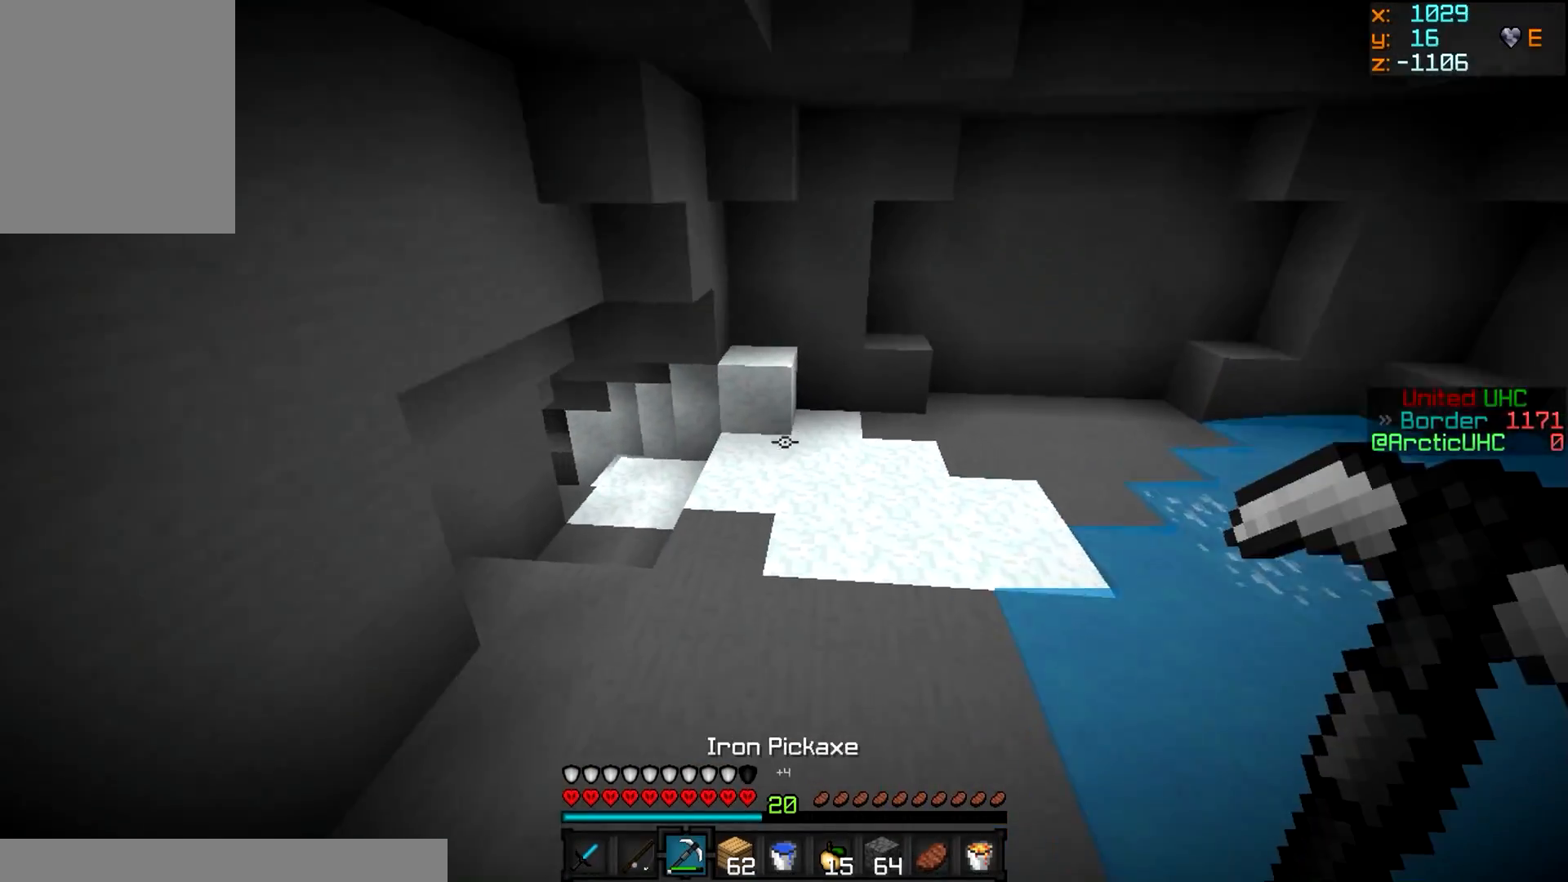
{"keys": ["a", "w"], "mouse": [], "events": [[434, "mouse_right", "up"], [468, "a", "down"]]}
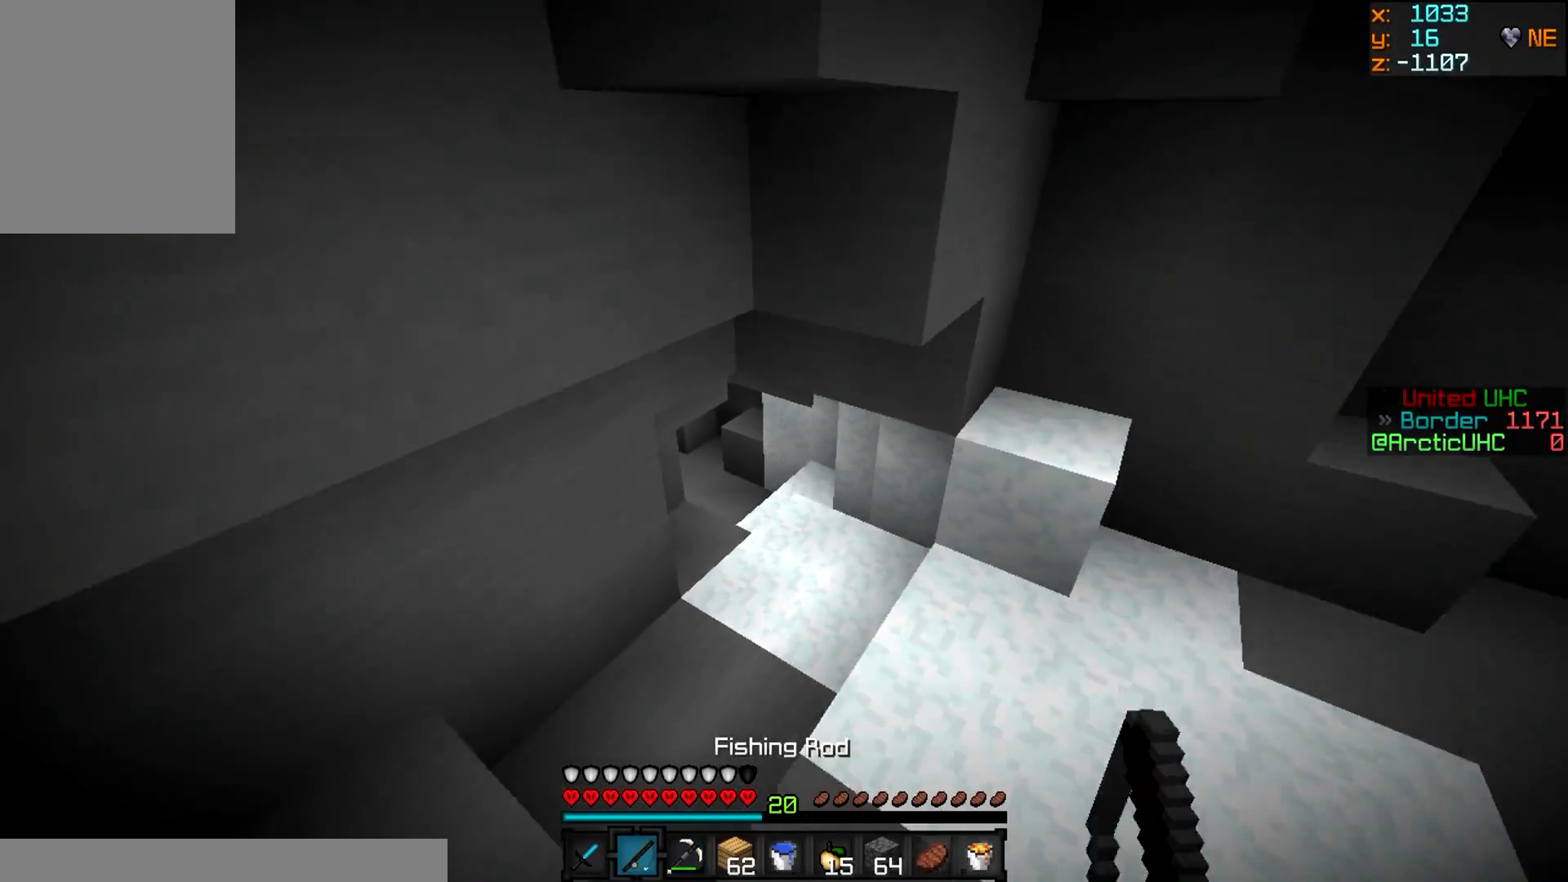
{"keys": ["w"], "mouse": [], "events": [[183, "a", "up"]]}
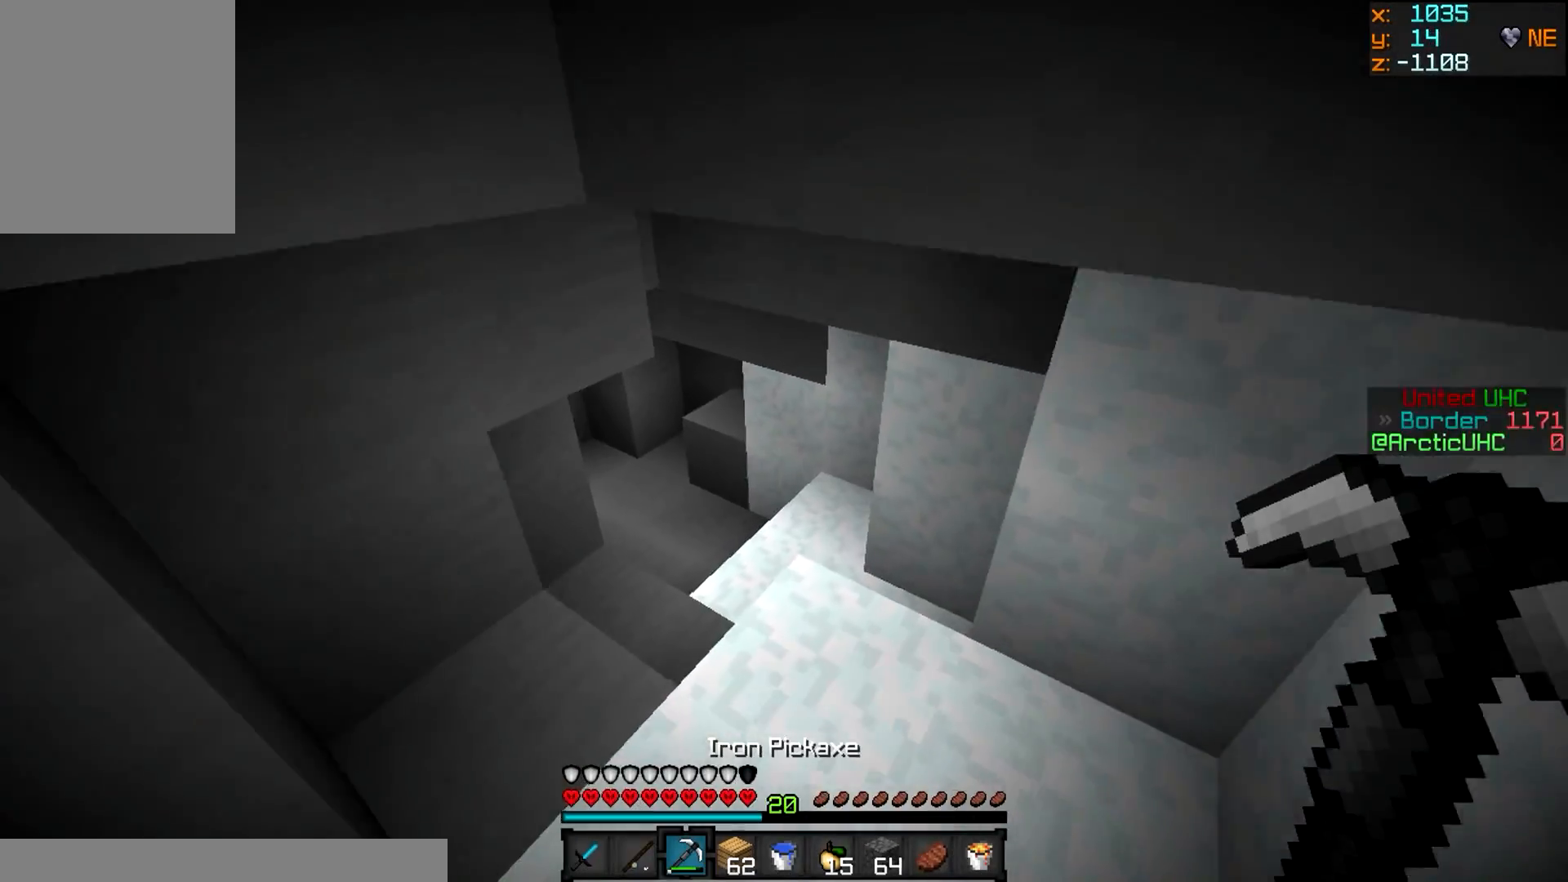
{"keys": ["d", "w"], "mouse": [], "events": [[351, "d", "down"]]}
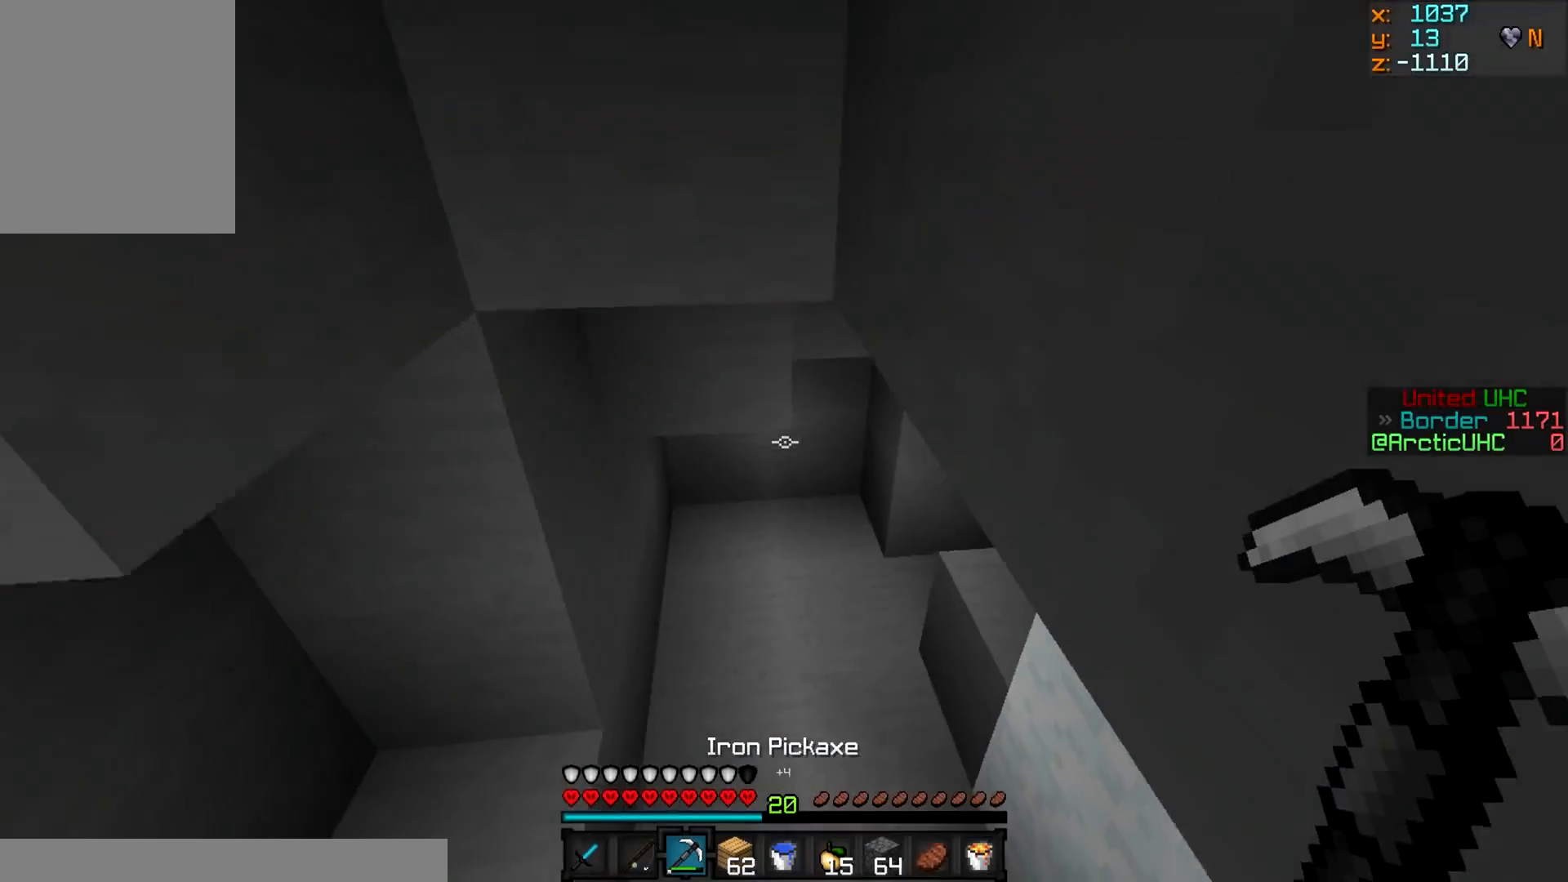
{"keys": ["a", "w"], "mouse": [], "events": [[33, "w", "up"], [133, "d", "up"], [167, "a", "down"], [200, "w", "down"]]}
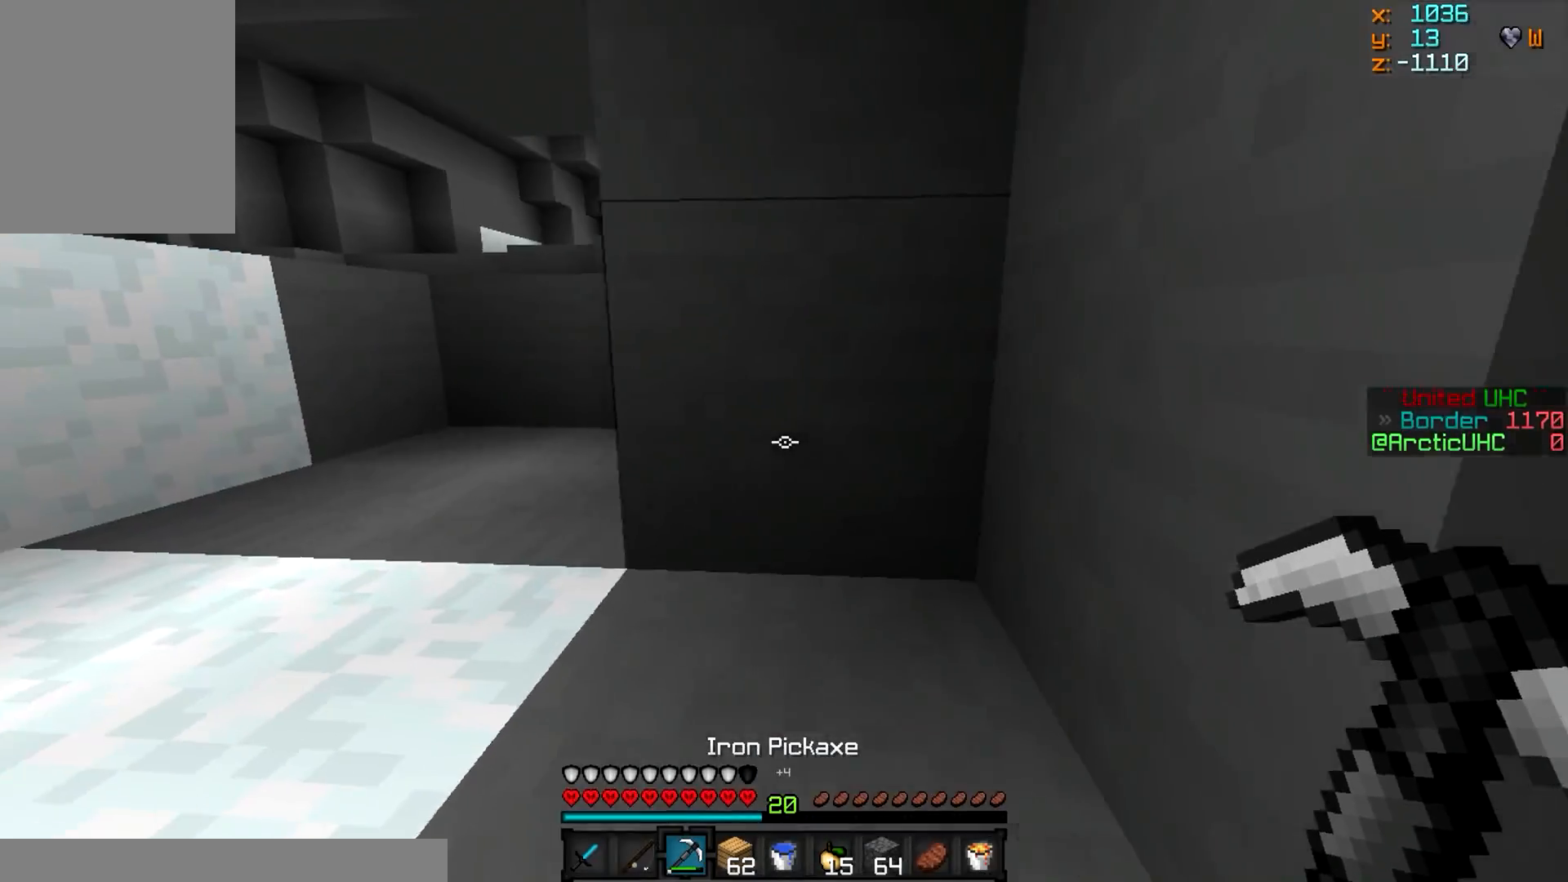
{"keys": ["w"], "mouse": [], "events": [[234, "a", "up"]]}
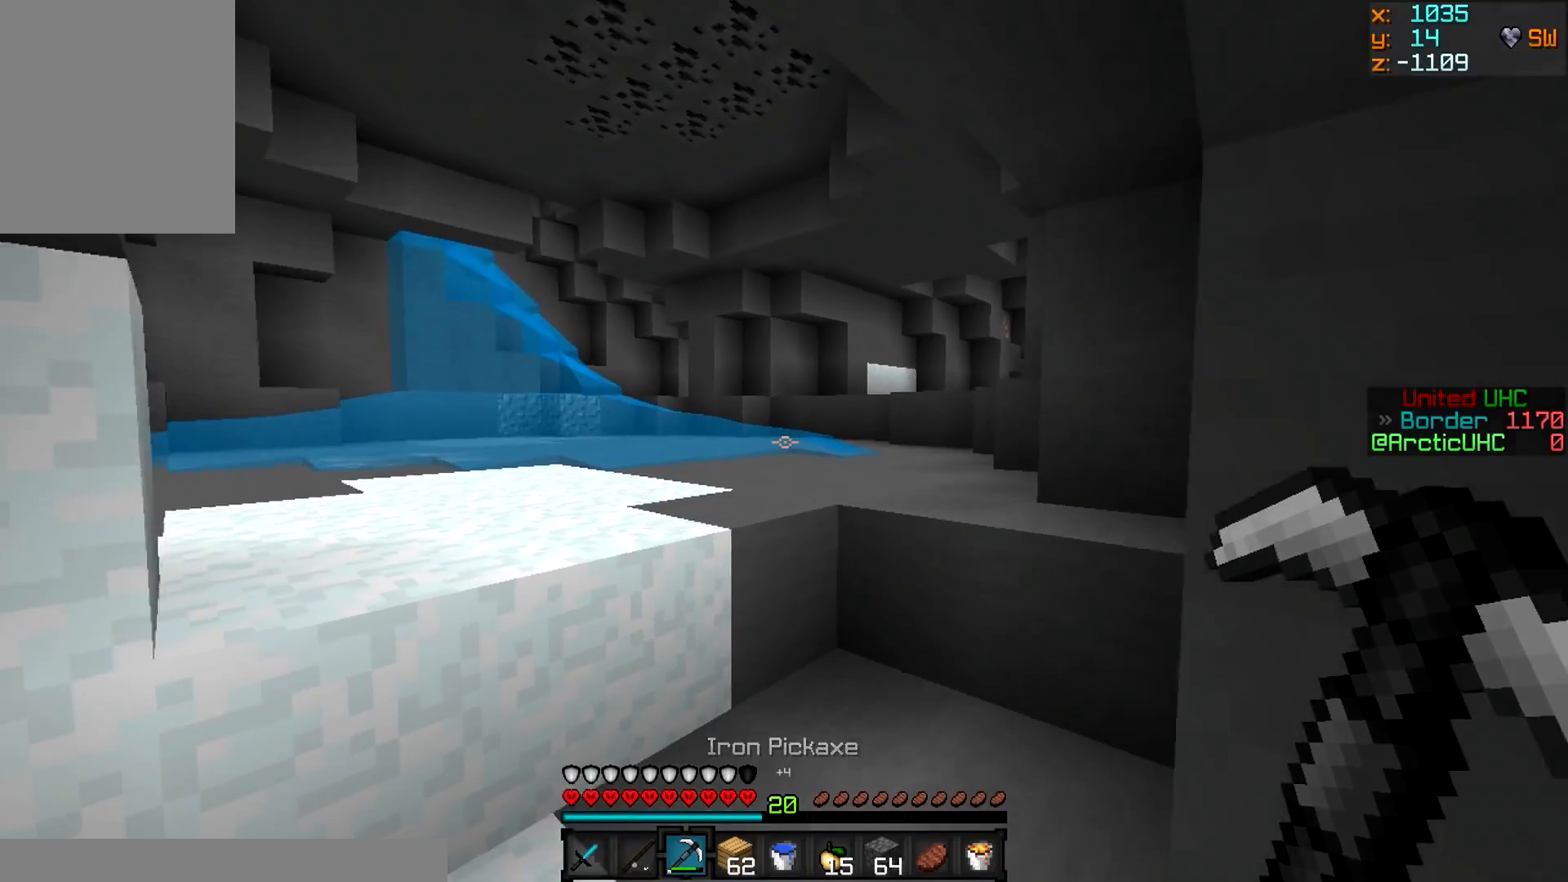
{"keys": ["d", "w"], "mouse": [], "events": [[267, "d", "down"]]}
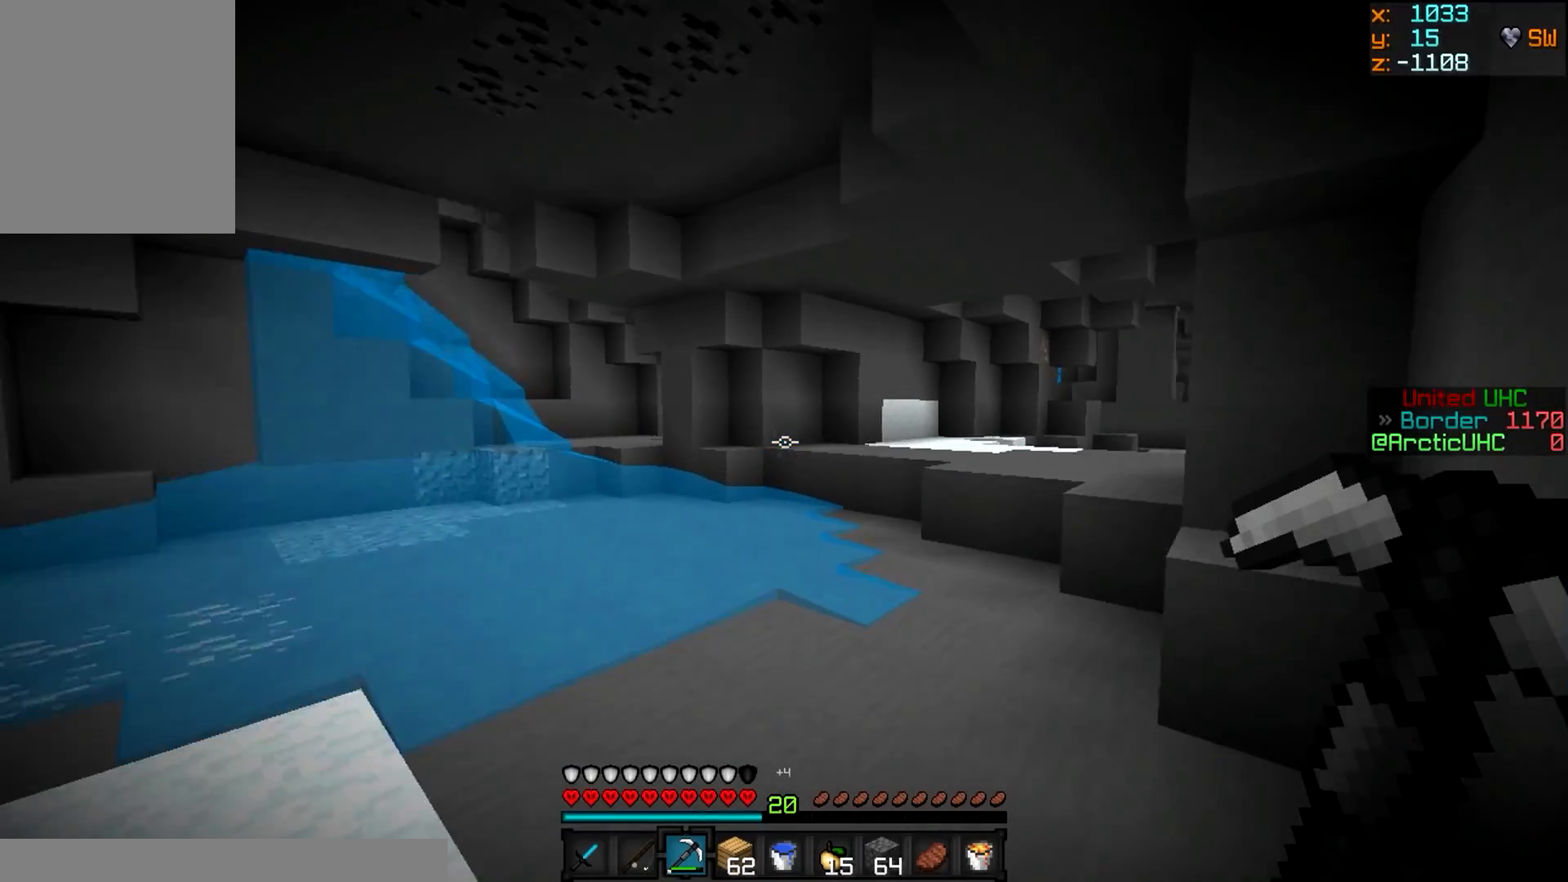
{"keys": ["d", "w"], "mouse": [], "events": [[34, "d", "up"], [267, "d", "down"]]}
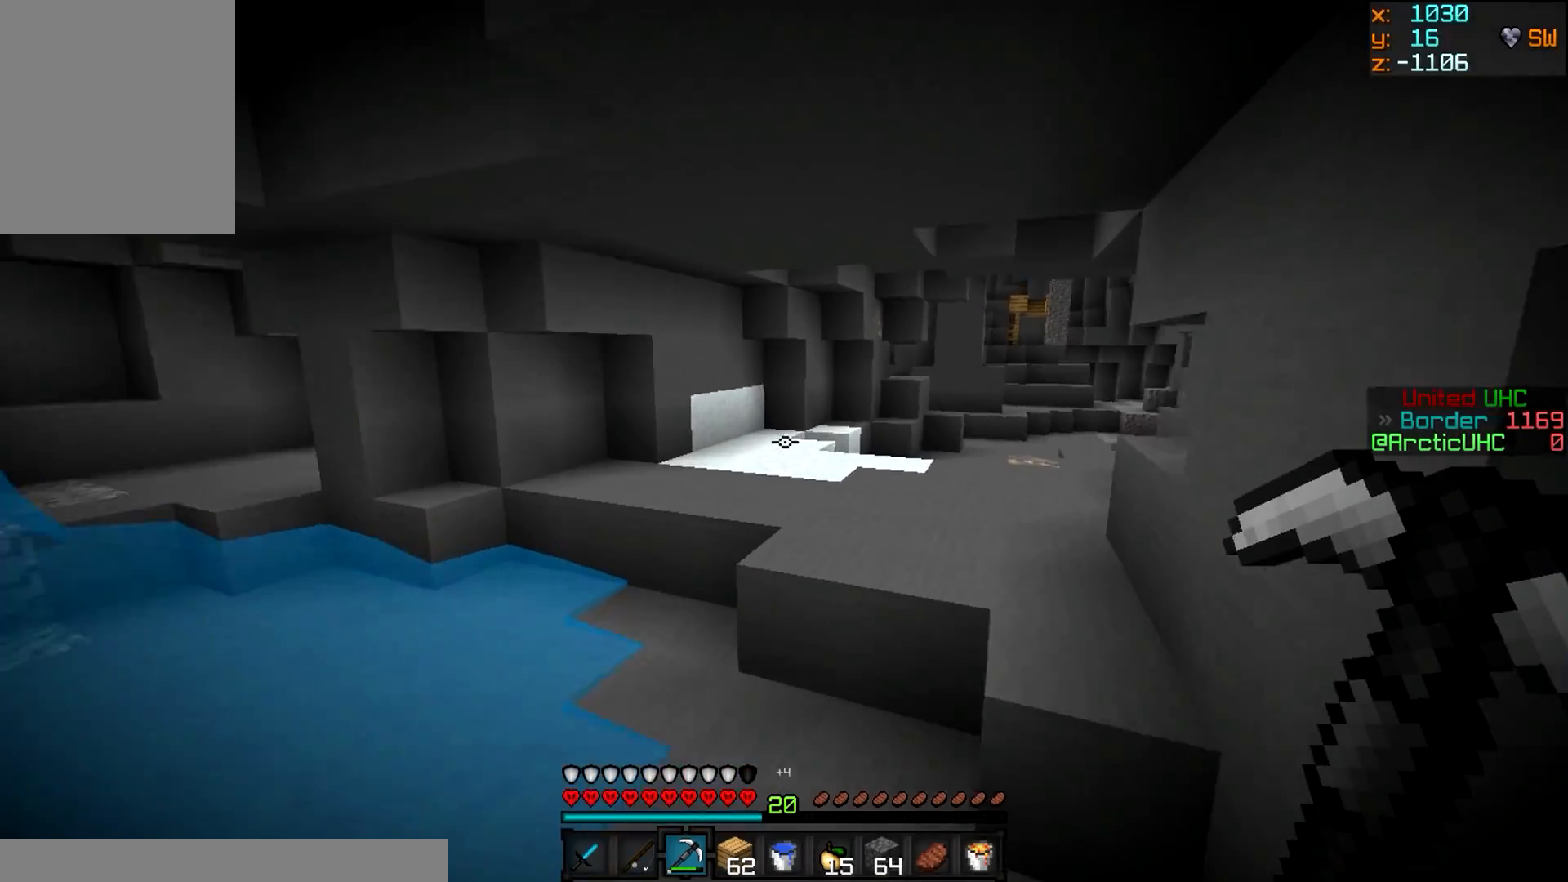
{"keys": ["d", "w"], "mouse": [], "events": [[33, "d", "up"], [217, "d", "down"]]}